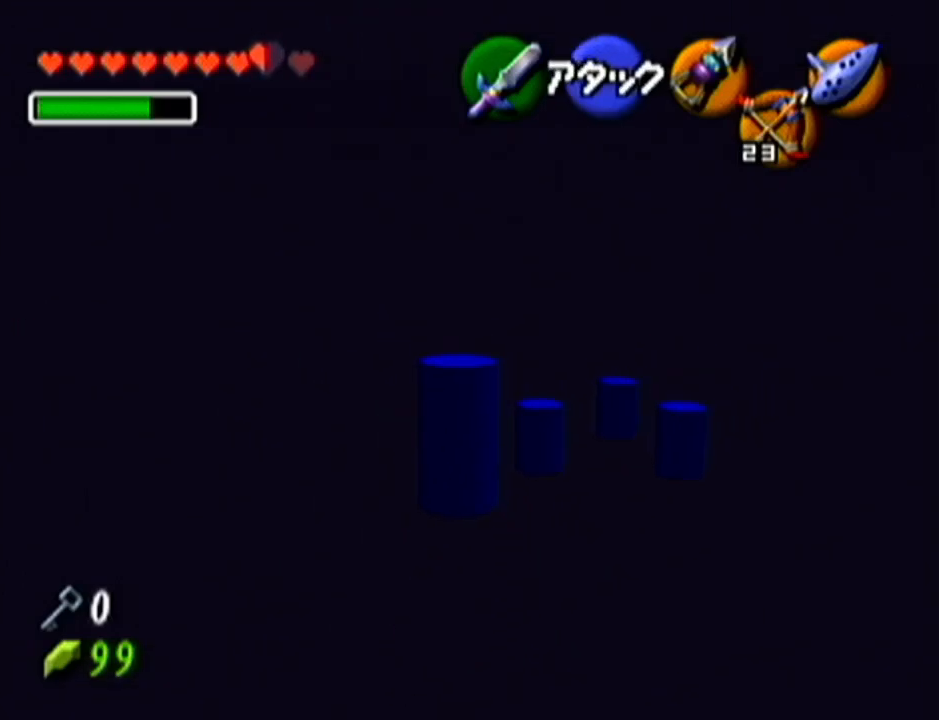
Gameplay with a controller (Nintendo layout); each line is a JSON object with the inputs held at the frame after it. "events" lists button and stick changes between this image and that frame as [ms after this image, input, new state], when the widget could be followed in between. Not read: L3 R3.
{"buttons": [], "left_stick": "up-left", "events": [[16, "left_stick", "up-left"]]}
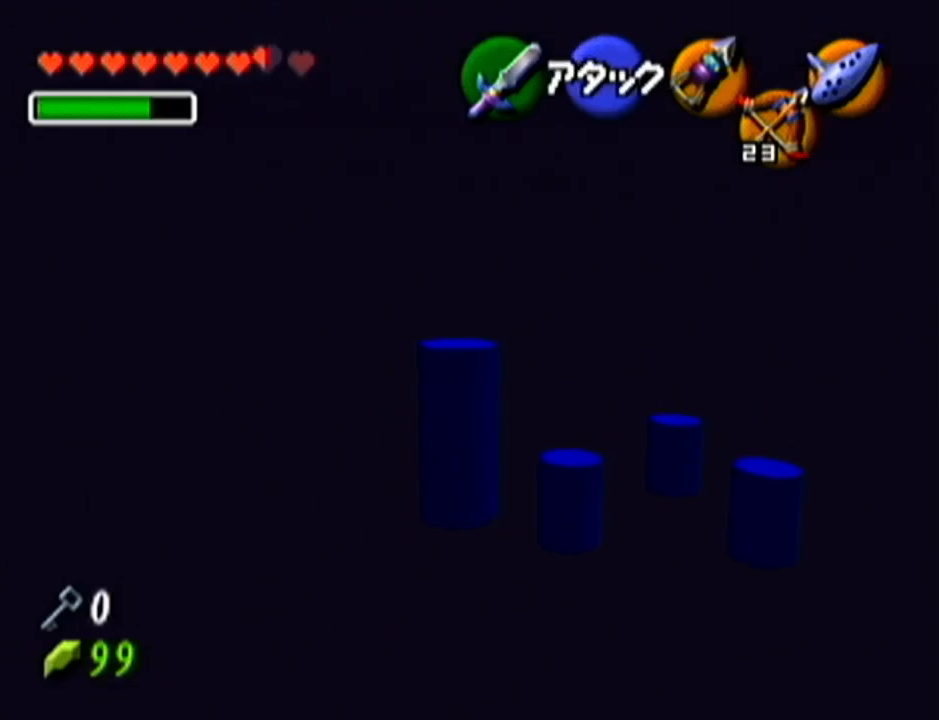
{"buttons": [], "left_stick": "center", "events": [[217, "Z", "down"], [217, "left_stick", "center"], [401, "Z", "up"]]}
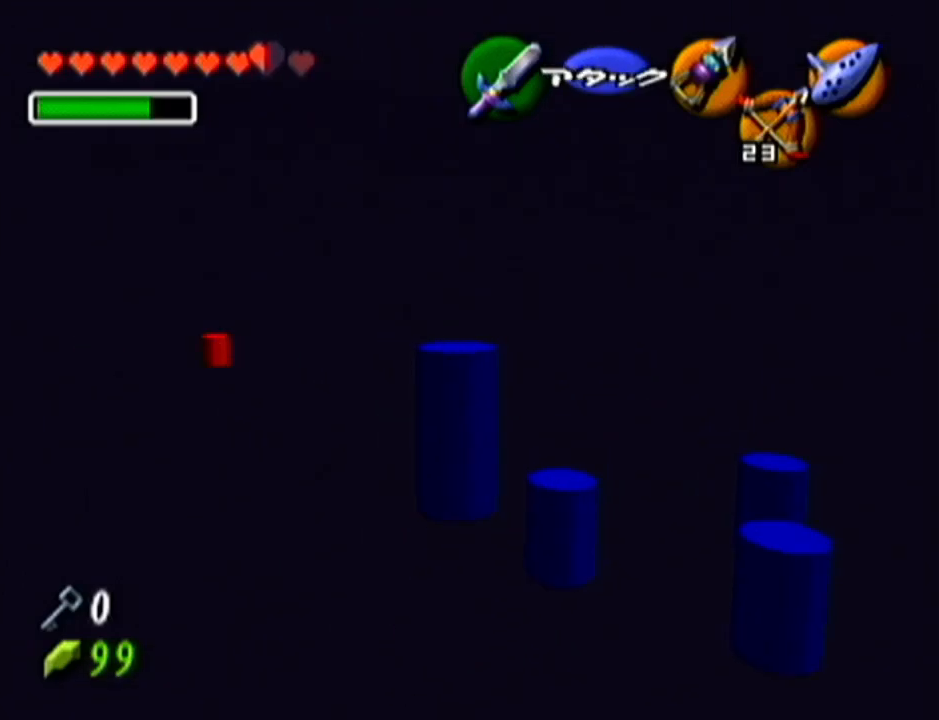
{"buttons": ["Z"], "left_stick": "center", "events": [[133, "left_stick", "down"], [233, "left_stick", "center"], [367, "Z", "down"]]}
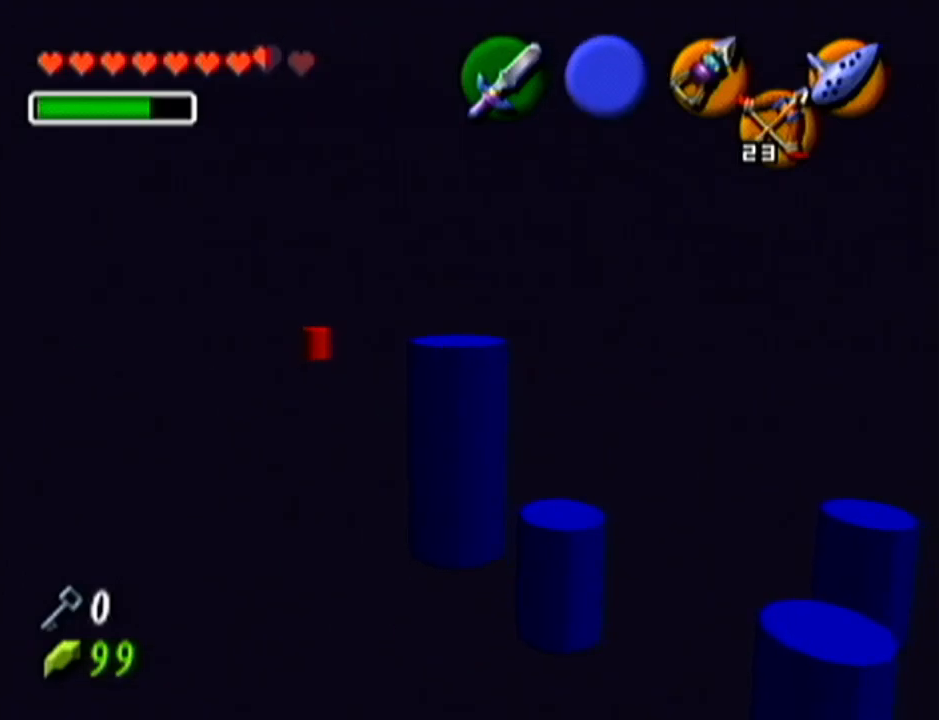
{"buttons": ["Z"], "left_stick": "right", "events": [[301, "left_stick", "right"]]}
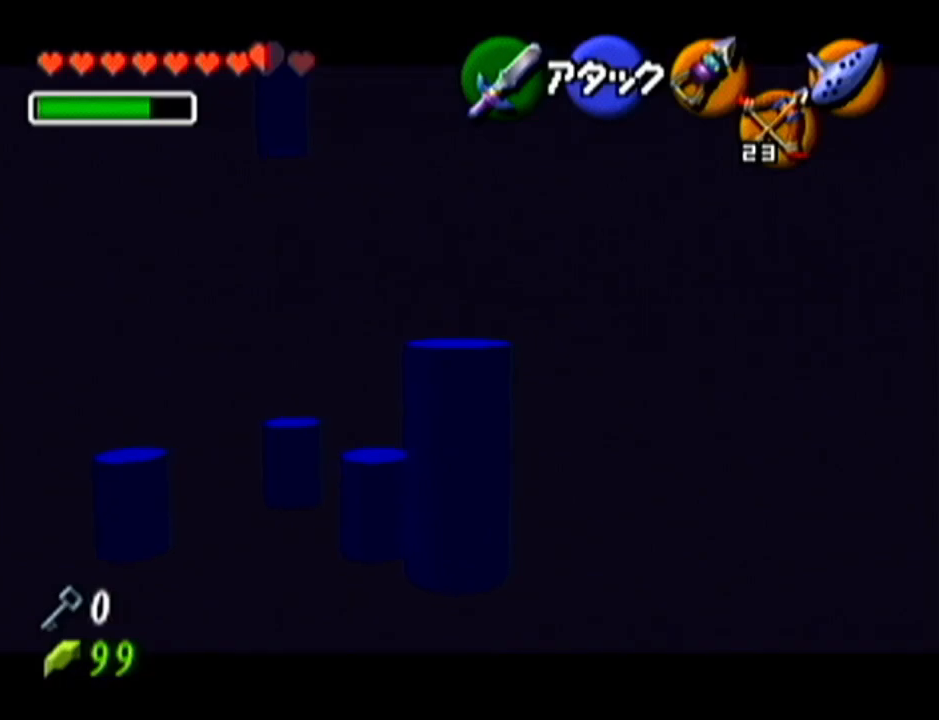
{"buttons": ["C_LEFT"], "left_stick": "center", "events": [[167, "left_stick", "center"], [300, "Z", "up"], [417, "C_LEFT", "down"]]}
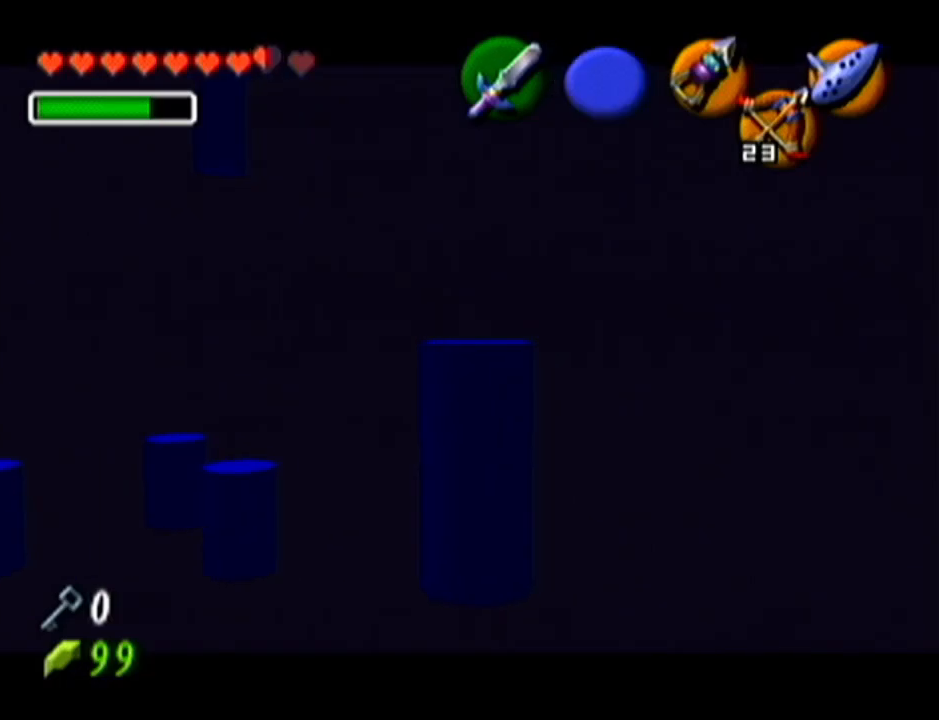
{"buttons": ["C_LEFT"], "left_stick": "down", "events": [[451, "left_stick", "down"]]}
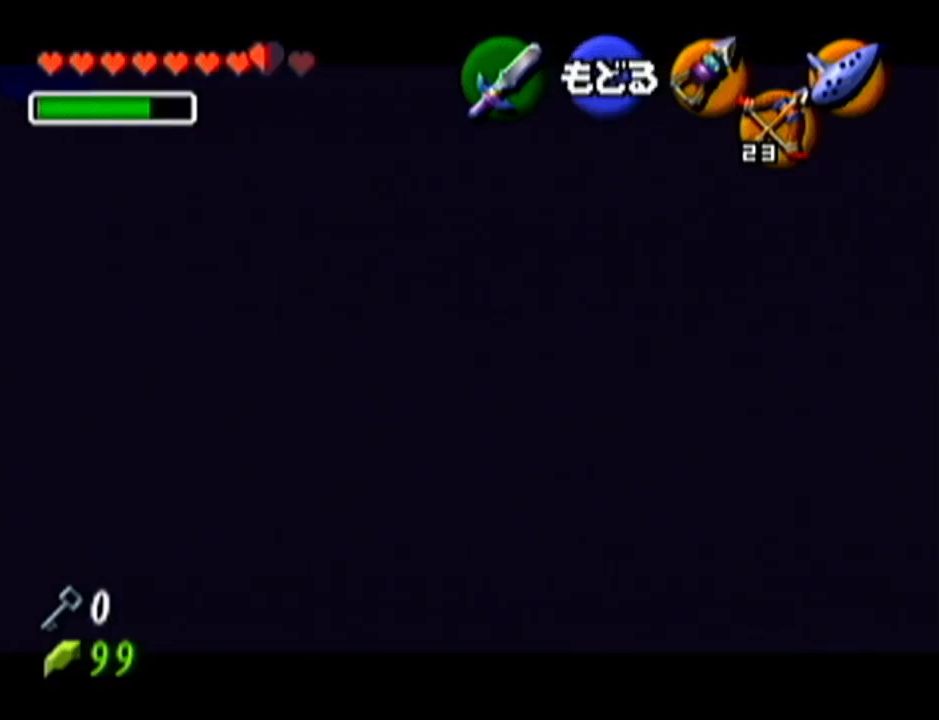
{"buttons": ["C_LEFT"], "left_stick": "down", "events": []}
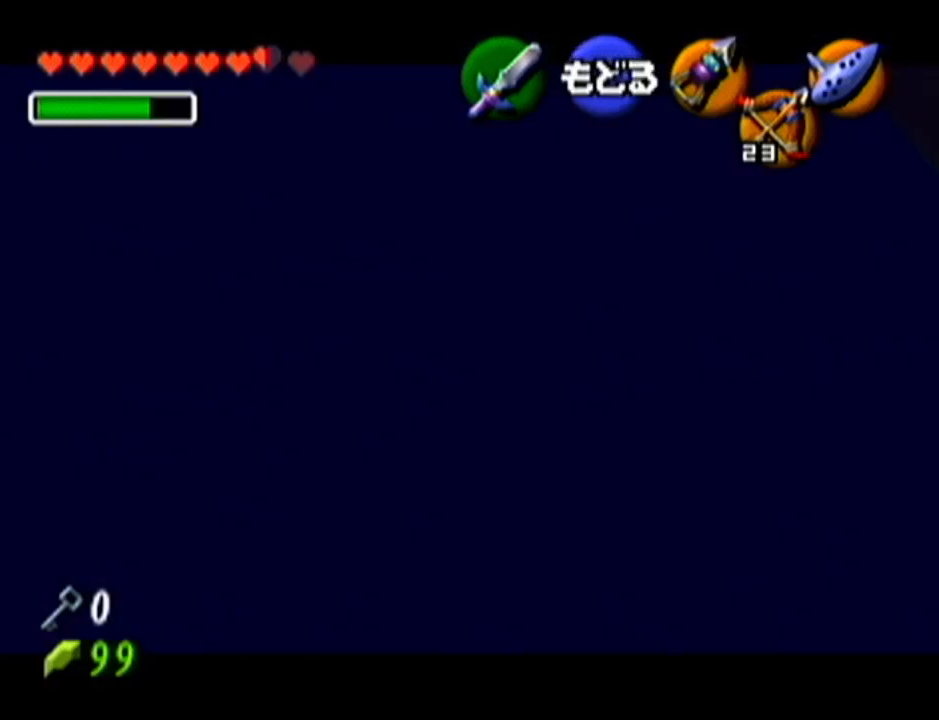
{"buttons": ["C_LEFT"], "left_stick": "up-left", "events": [[234, "left_stick", "center"], [484, "left_stick", "up-left"]]}
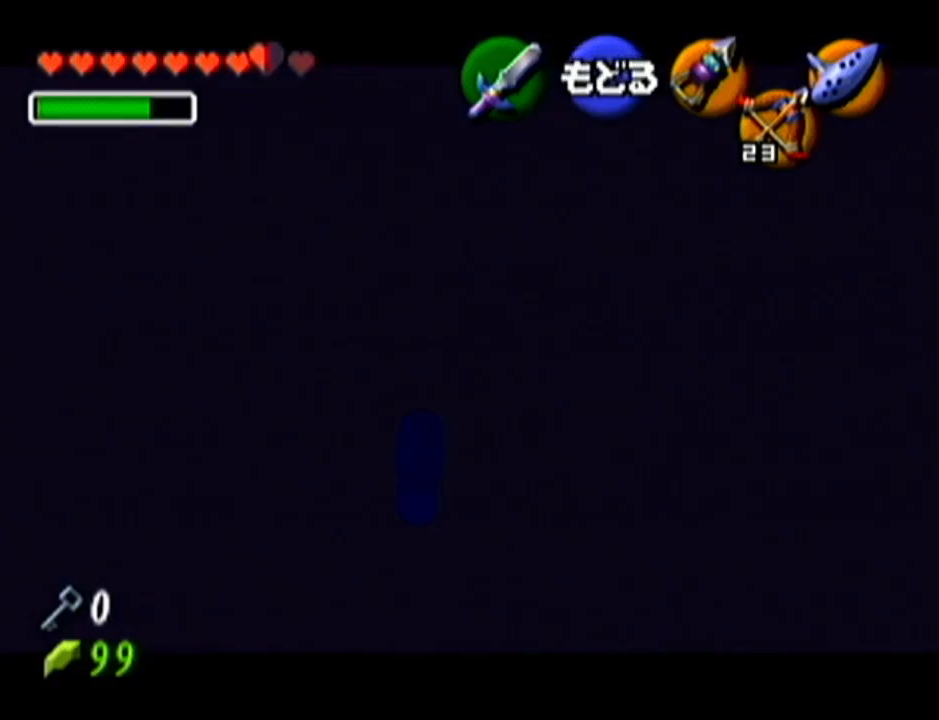
{"buttons": ["C_LEFT"], "left_stick": "up-left", "events": [[317, "left_stick", "center"], [484, "left_stick", "up-left"]]}
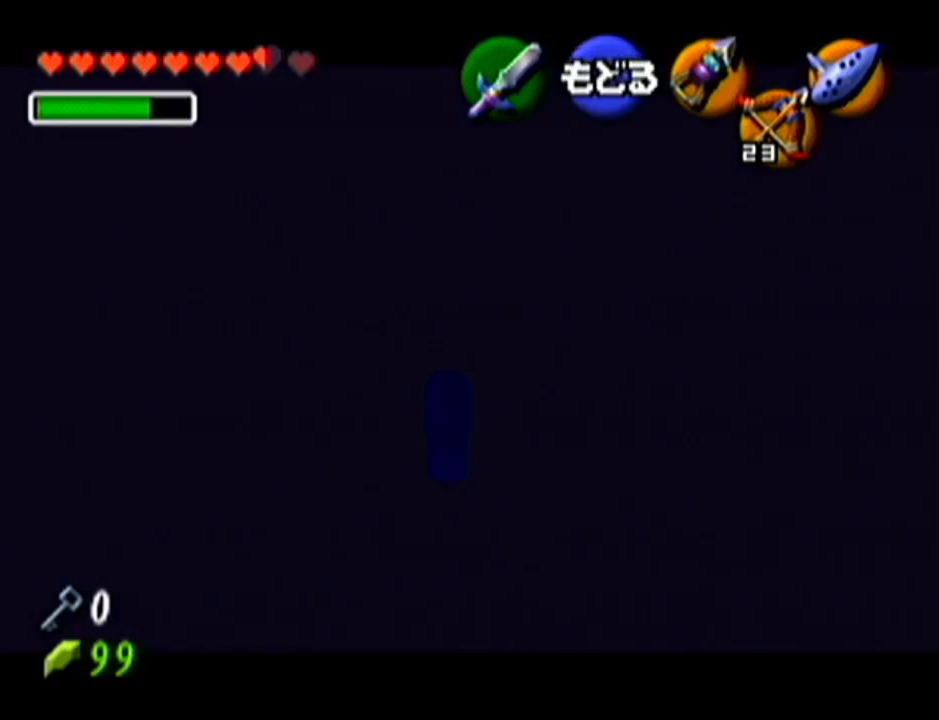
{"buttons": [], "left_stick": "center", "events": [[167, "C_LEFT", "up"], [167, "left_stick", "center"]]}
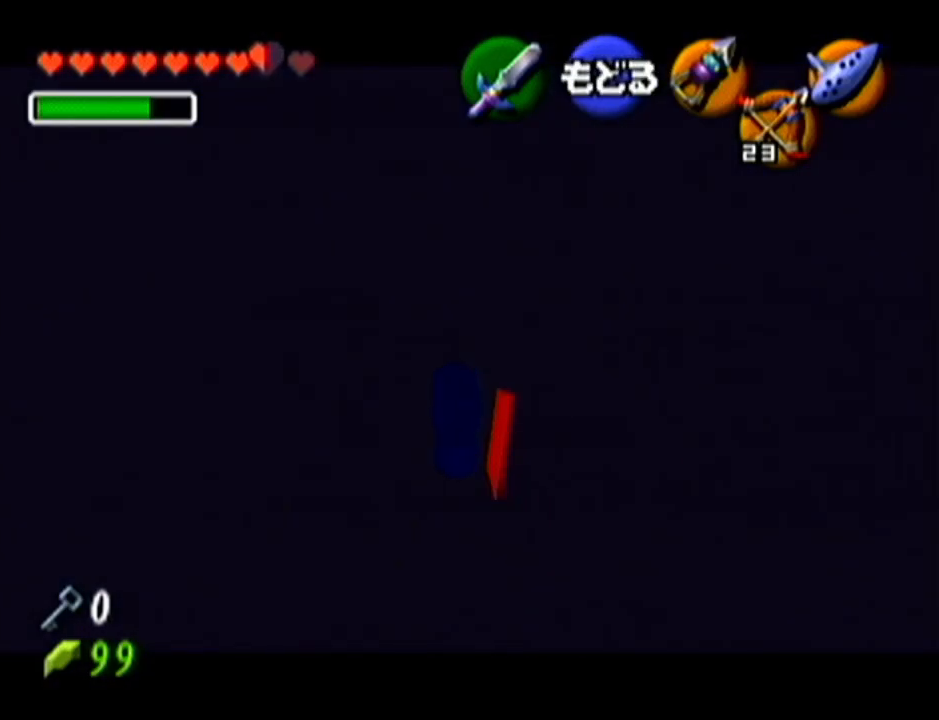
{"buttons": [], "left_stick": "center", "events": []}
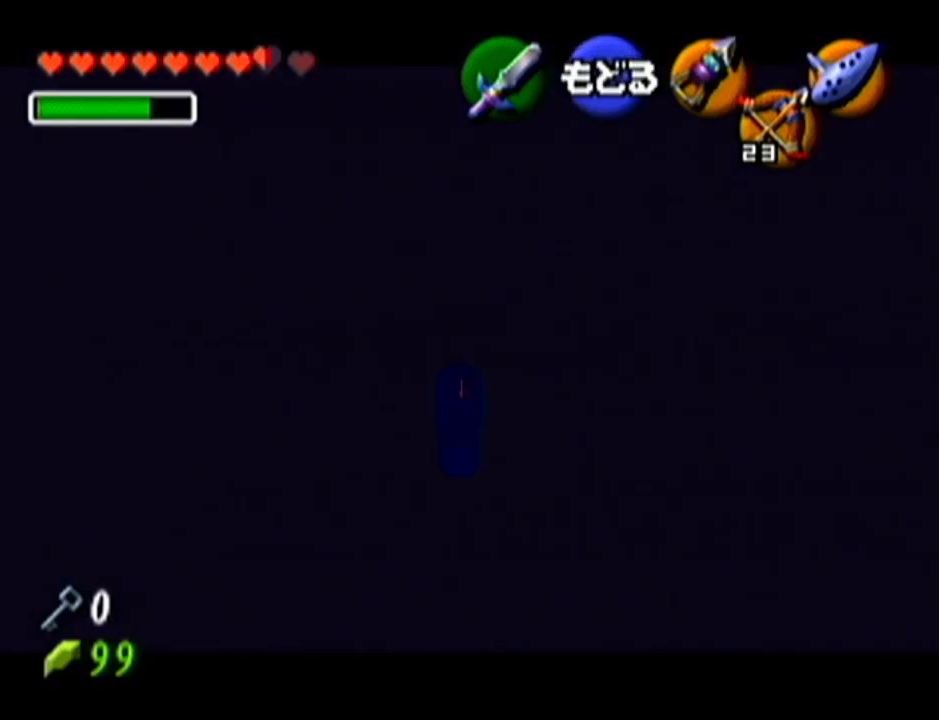
{"buttons": [], "left_stick": "center", "events": []}
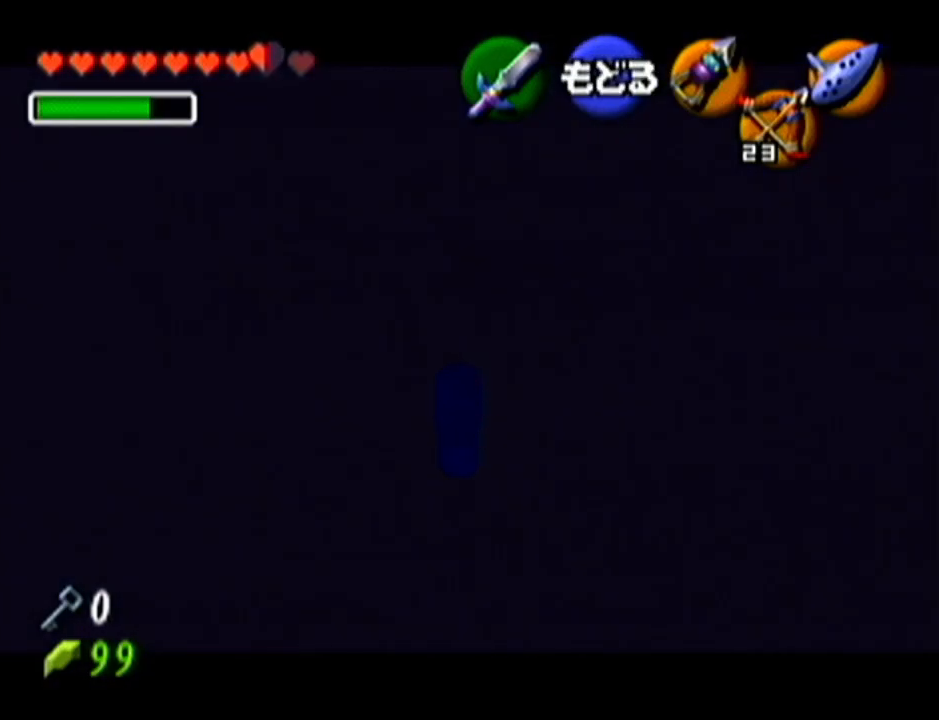
{"buttons": [], "left_stick": "center", "events": []}
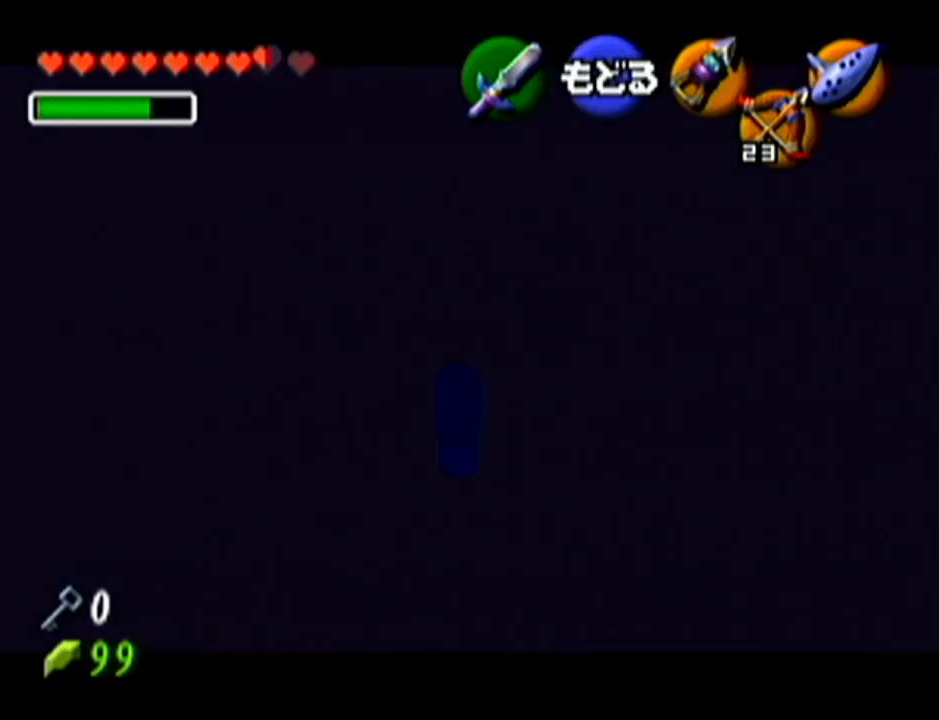
{"buttons": [], "left_stick": "center", "events": [[34, "left_stick", "up-right"], [134, "C_LEFT", "down"], [200, "left_stick", "center"], [267, "C_LEFT", "up"]]}
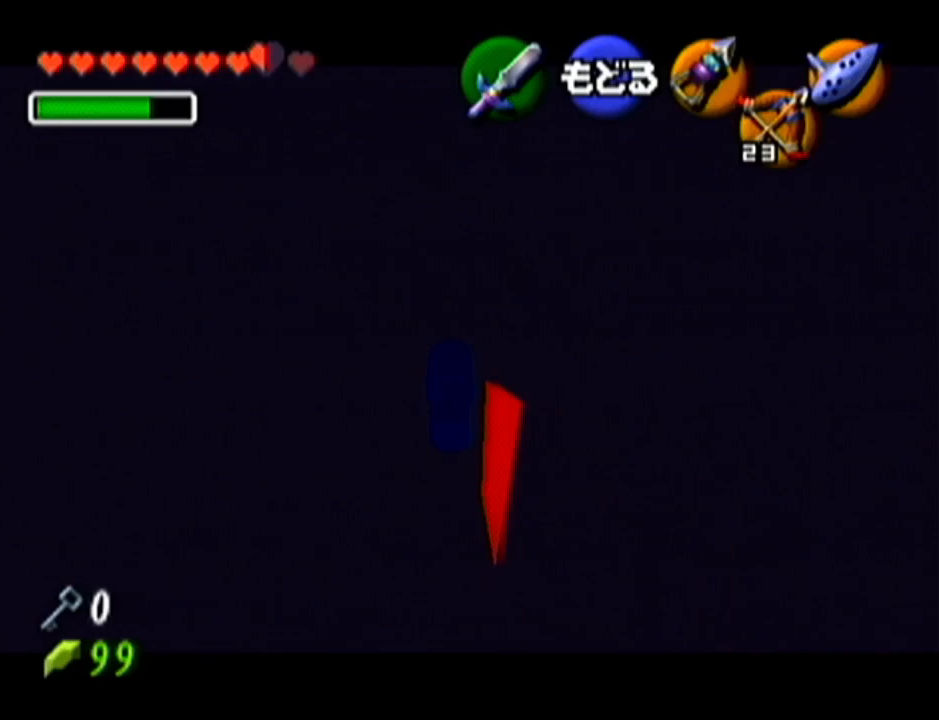
{"buttons": [], "left_stick": "center", "events": []}
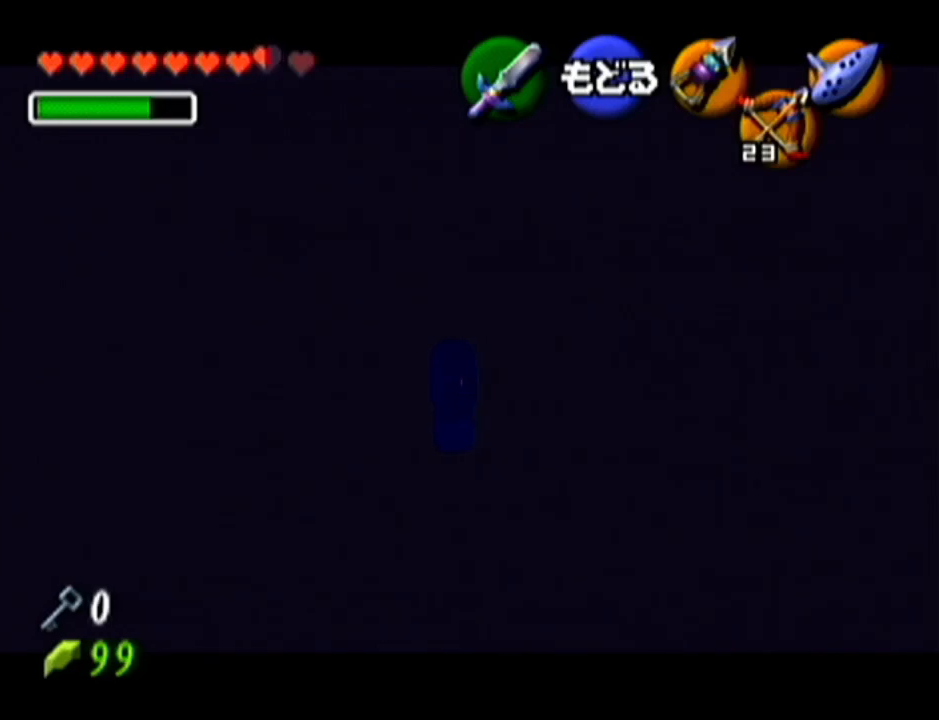
{"buttons": [], "left_stick": "center", "events": []}
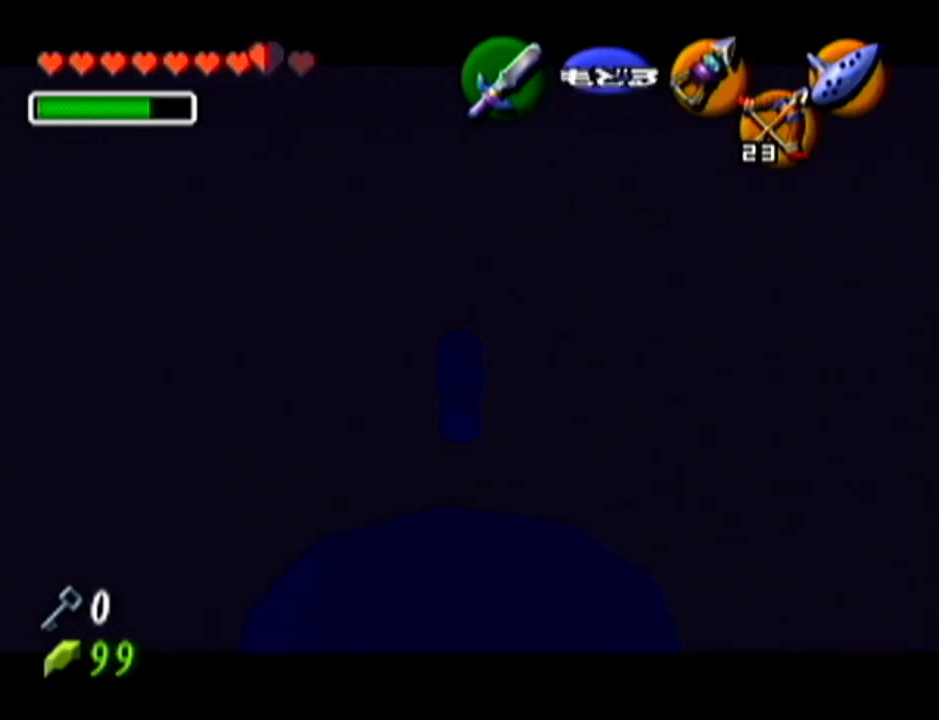
{"buttons": [], "left_stick": "center", "events": []}
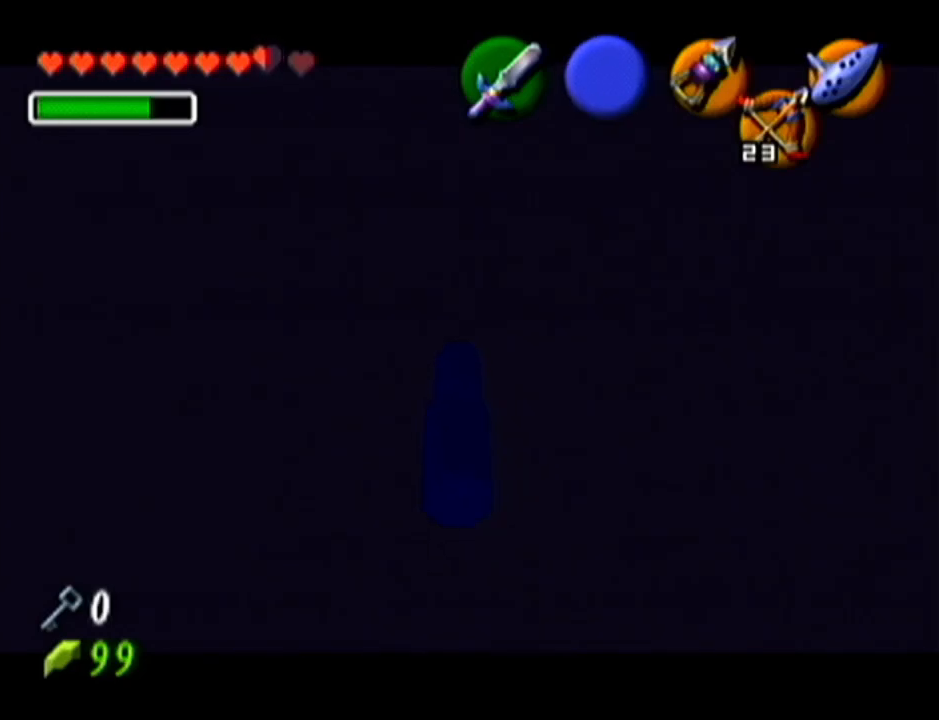
{"buttons": [], "left_stick": "center", "events": []}
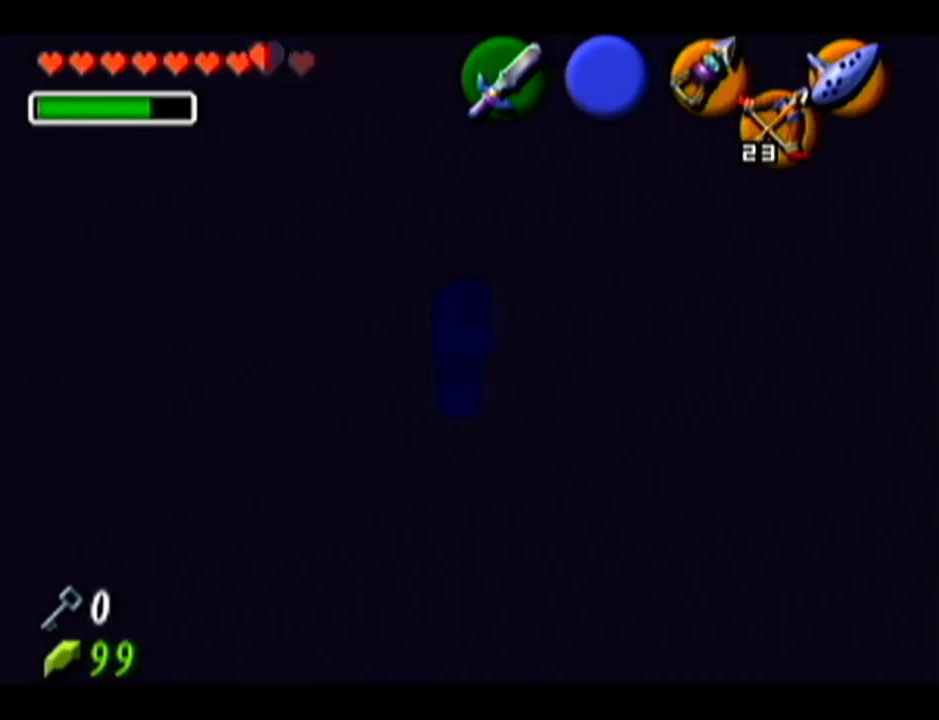
{"buttons": [], "left_stick": "center", "events": []}
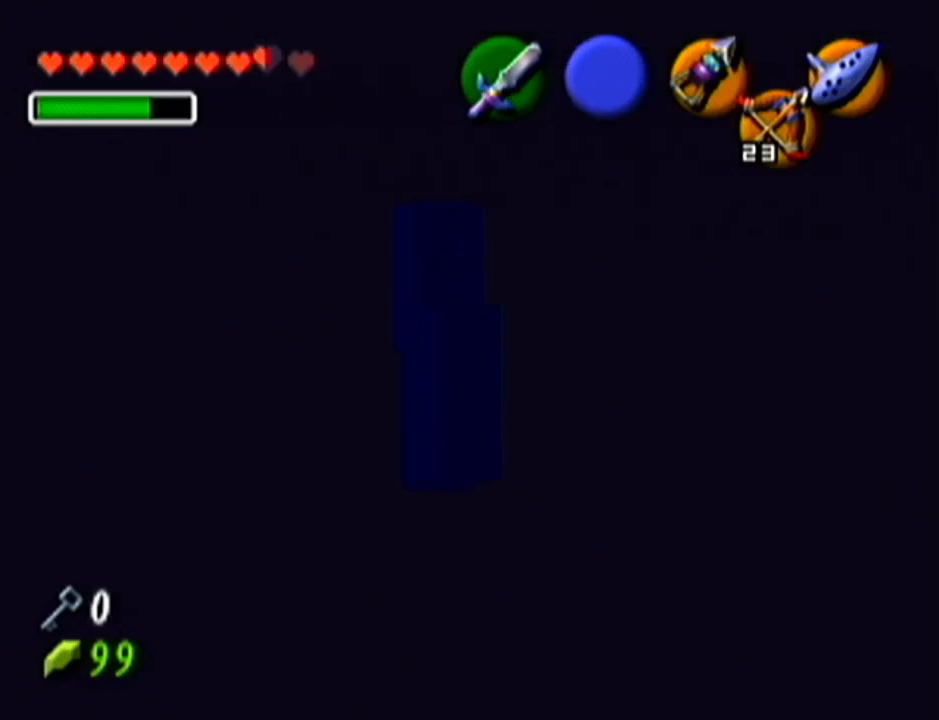
{"buttons": ["Z"], "left_stick": "down", "events": [[67, "Z", "down"], [334, "left_stick", "down"]]}
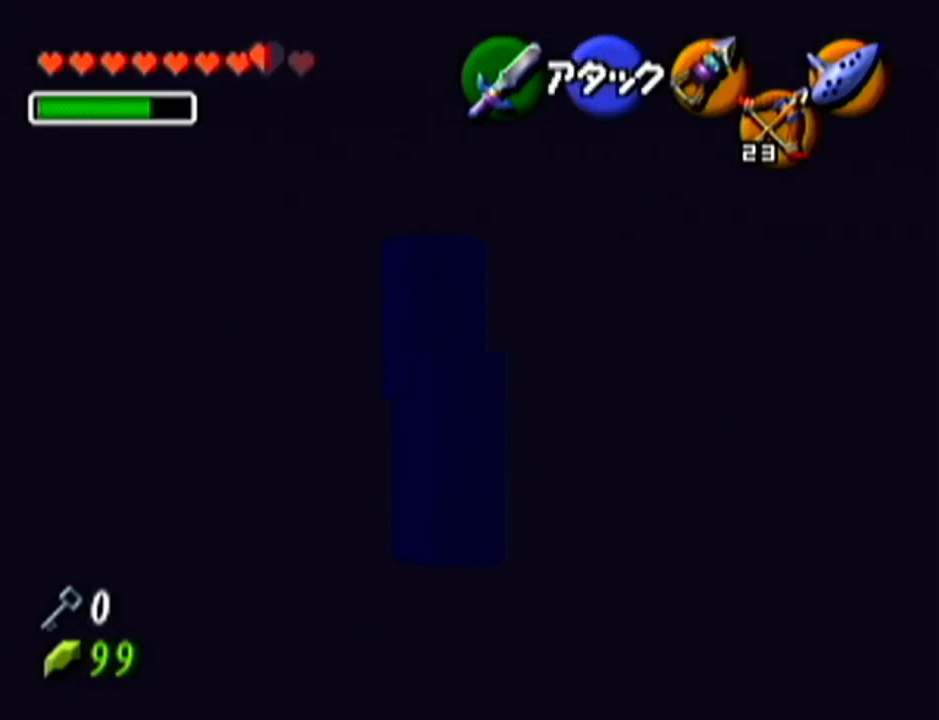
{"buttons": [], "left_stick": "up", "events": [[417, "Z", "up"], [450, "left_stick", "up"]]}
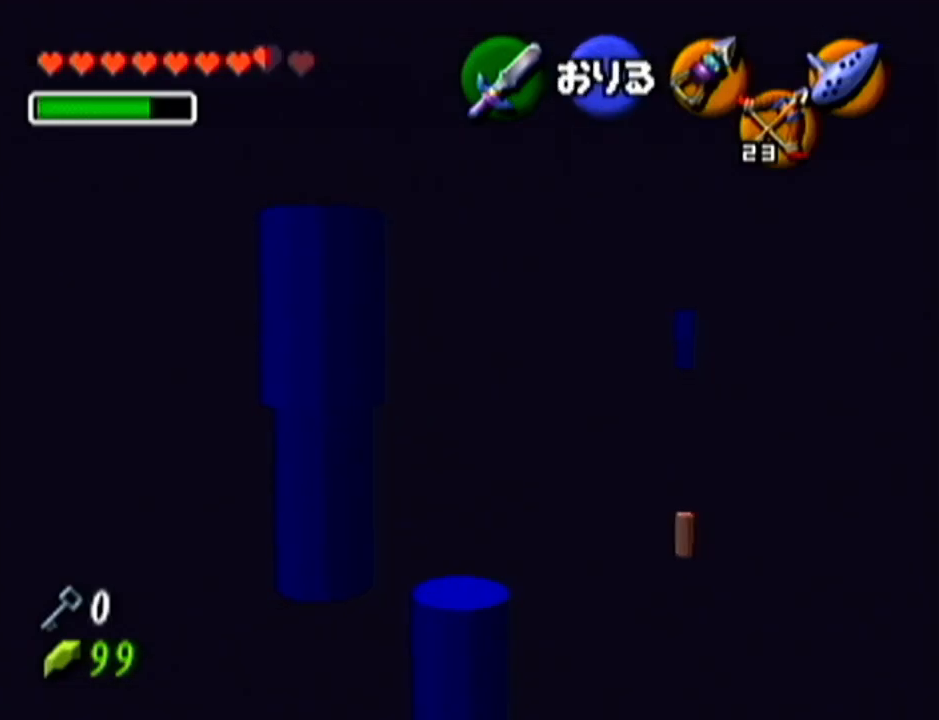
{"buttons": [], "left_stick": "center", "events": [[134, "left_stick", "up-left"], [351, "left_stick", "center"]]}